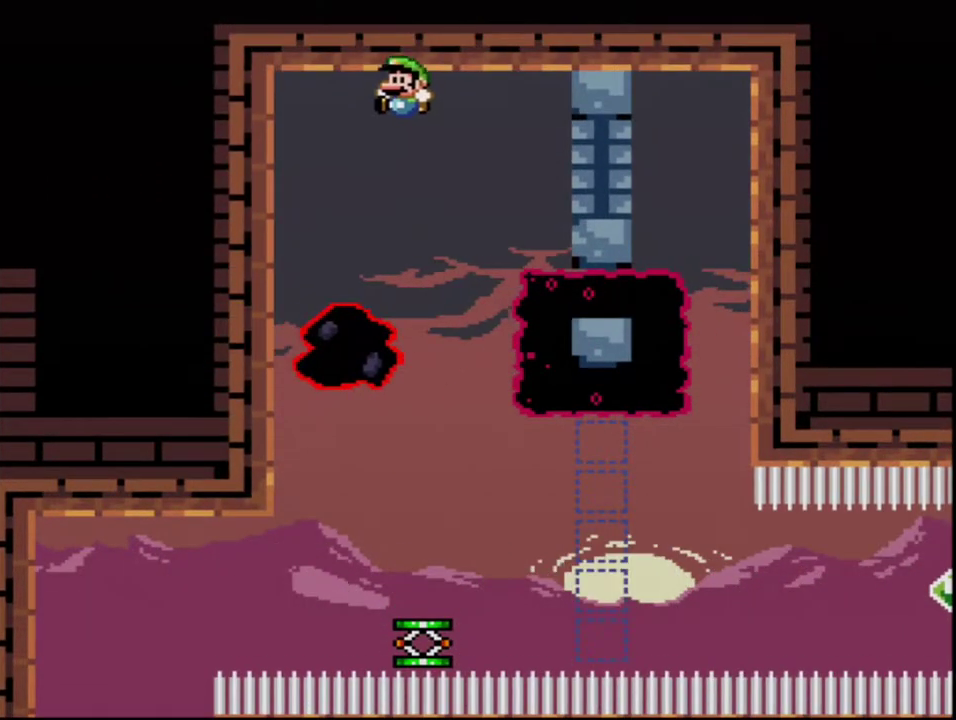
Gameplay with a controller (Nintendo layout); each line is a JSON object with the inputs held at the frame after it. "events" lists button and stick changes between this image and that frame as [ms after this image, input, new state], when the widget could be followed in between. Not read: L3 R3.
{"buttons": ["B", "Y", "DPAD_RIGHT"], "events": [[117, "DPAD_LEFT", "up"], [167, "DPAD_RIGHT", "down"]]}
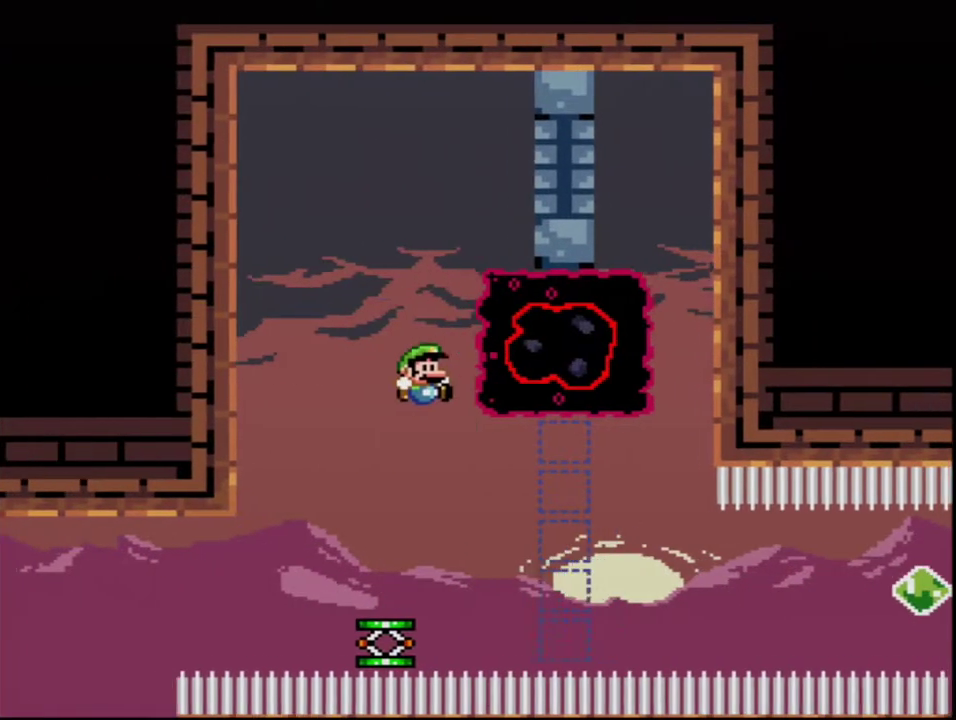
{"buttons": ["B", "Y", "DPAD_RIGHT"], "events": [[233, "R1", "down"], [433, "R1", "up"]]}
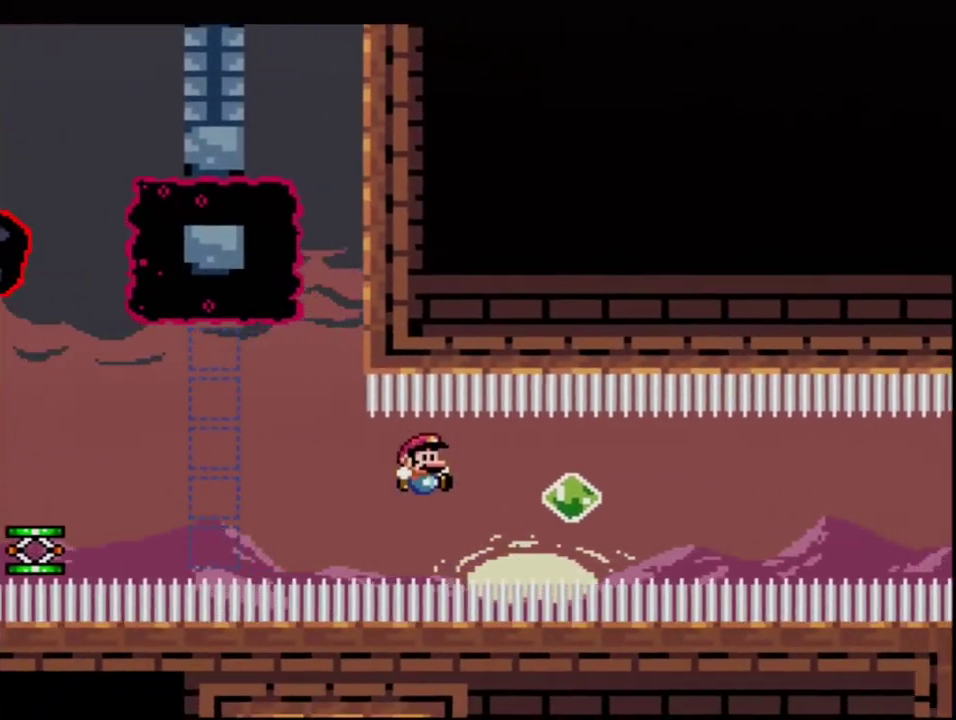
{"buttons": ["B", "Y", "R1", "DPAD_UP", "DPAD_RIGHT"], "events": [[83, "R1", "down"], [233, "R1", "up"], [417, "R1", "down"], [450, "DPAD_UP", "down"]]}
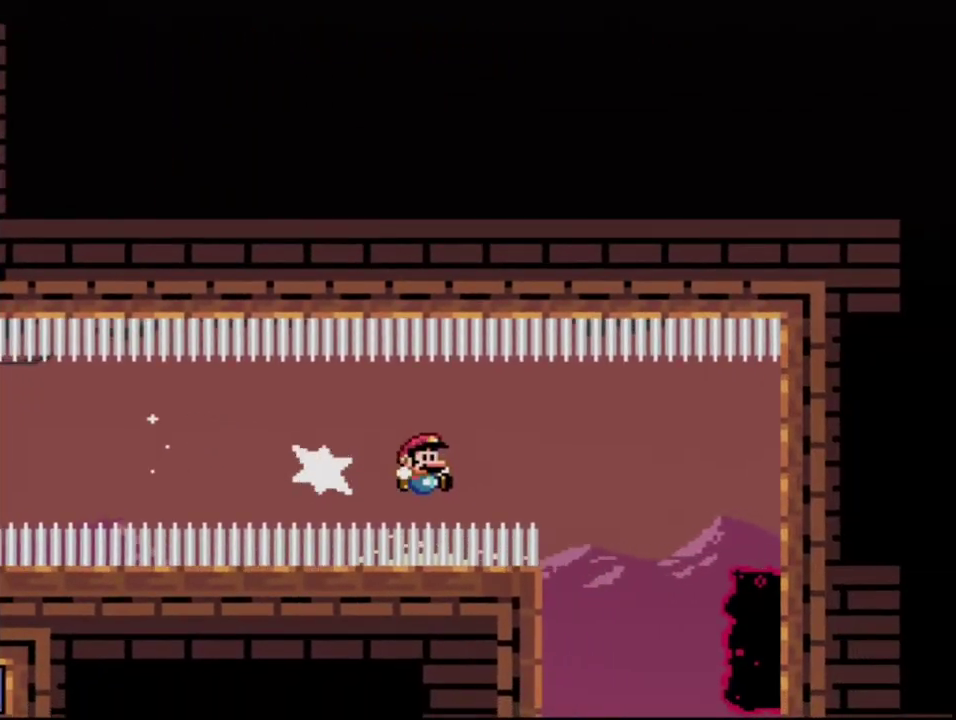
{"buttons": ["B", "Y"], "events": [[50, "DPAD_UP", "up"], [117, "DPAD_RIGHT", "up"], [150, "DPAD_LEFT", "down"], [267, "R1", "up"], [483, "DPAD_LEFT", "up"]]}
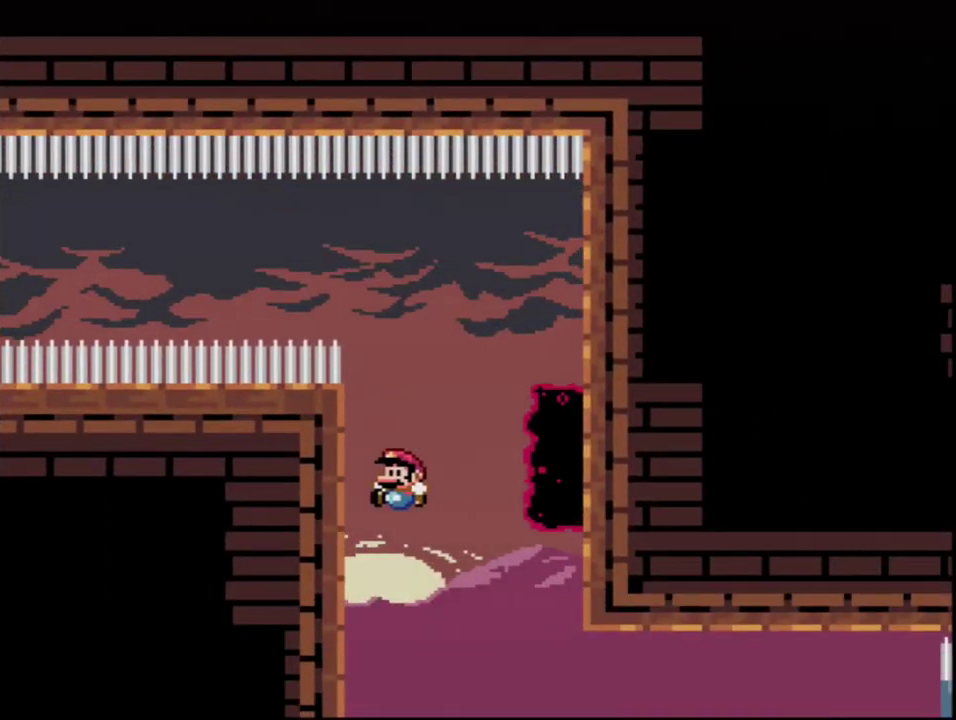
{"buttons": ["B", "Y", "DPAD_RIGHT"], "events": [[50, "DPAD_RIGHT", "down"], [183, "DPAD_RIGHT", "up"], [483, "DPAD_RIGHT", "down"]]}
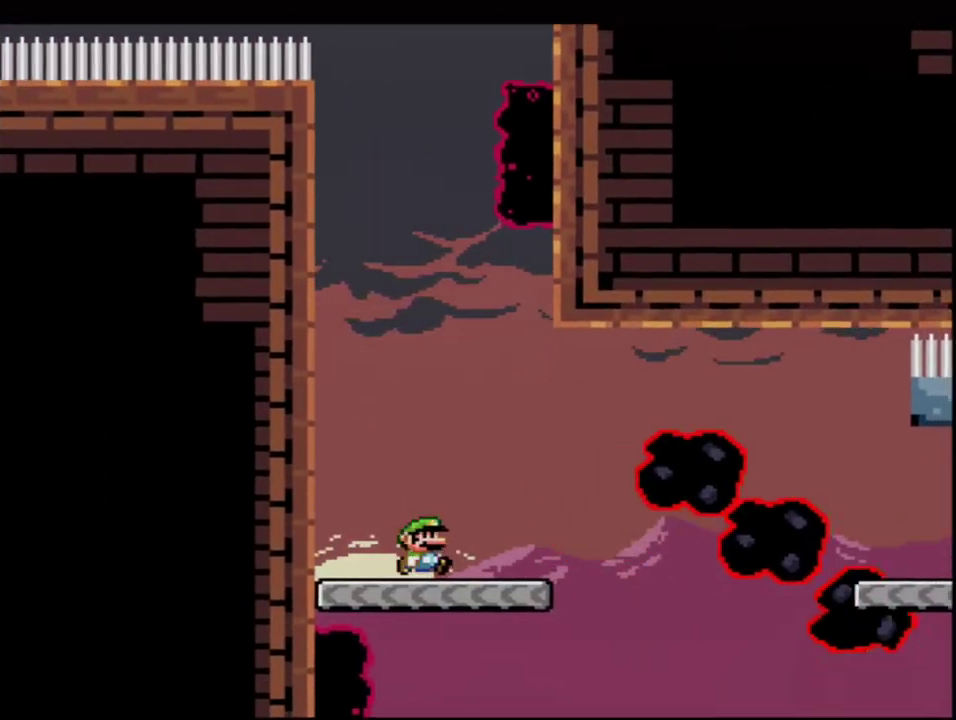
{"buttons": ["Y"], "events": [[17, "DPAD_UP", "down"], [117, "B", "up"], [117, "DPAD_RIGHT", "up"], [150, "DPAD_UP", "up"]]}
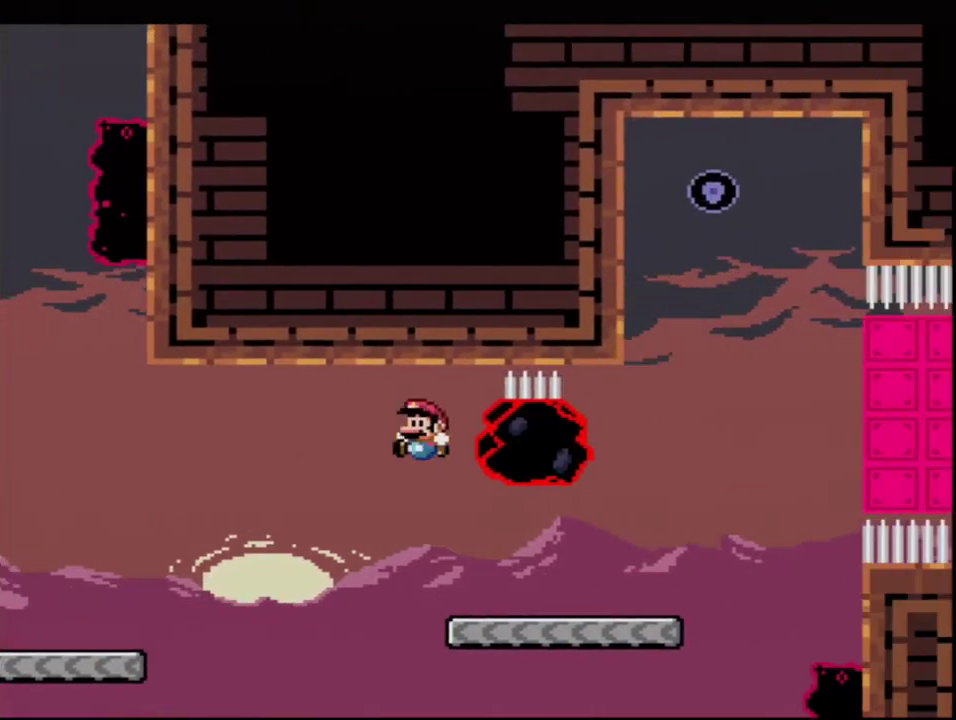
{"buttons": ["B", "Y", "DPAD_LEFT"], "events": [[83, "DPAD_RIGHT", "down"], [300, "R1", "down"], [367, "B", "down"], [400, "DPAD_RIGHT", "up"], [400, "R1", "up"], [450, "DPAD_LEFT", "down"]]}
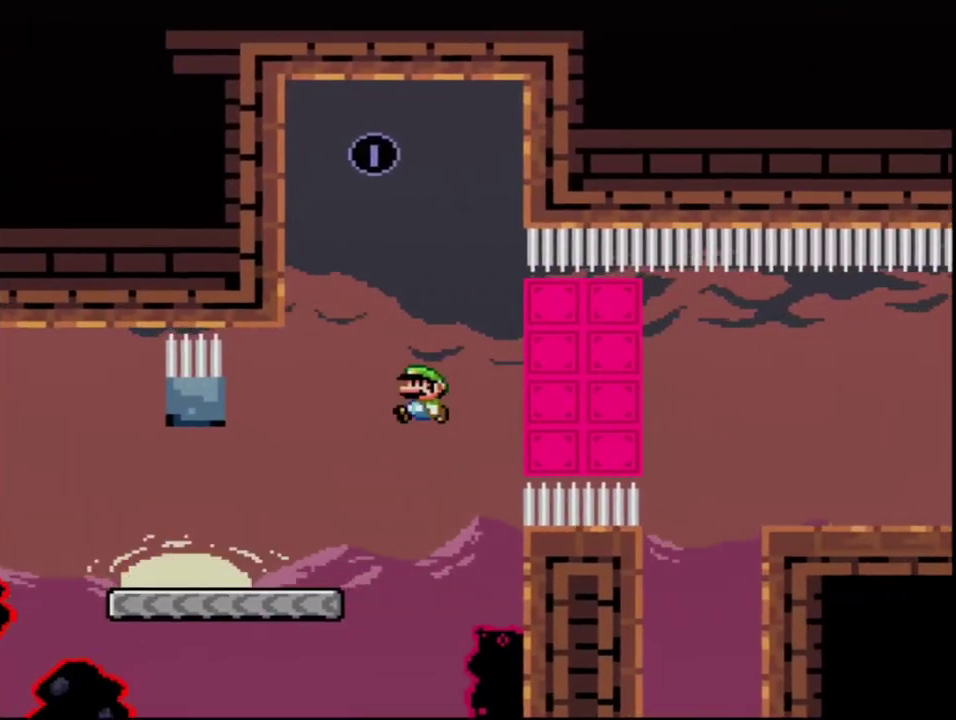
{"buttons": ["B", "Y", "R1", "DPAD_UP"], "events": [[333, "DPAD_UP", "down"], [367, "DPAD_LEFT", "up"], [400, "R1", "down"]]}
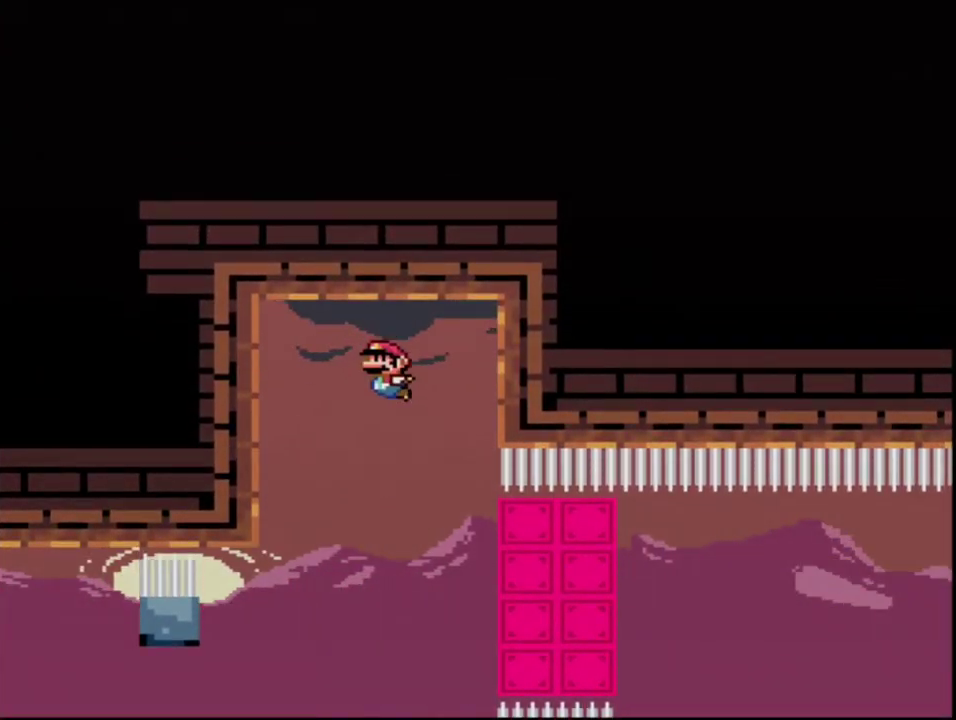
{"buttons": ["B", "Y", "DPAD_RIGHT"], "events": [[17, "R1", "up"], [83, "B", "up"], [83, "DPAD_UP", "up"], [333, "B", "down"], [333, "DPAD_RIGHT", "down"]]}
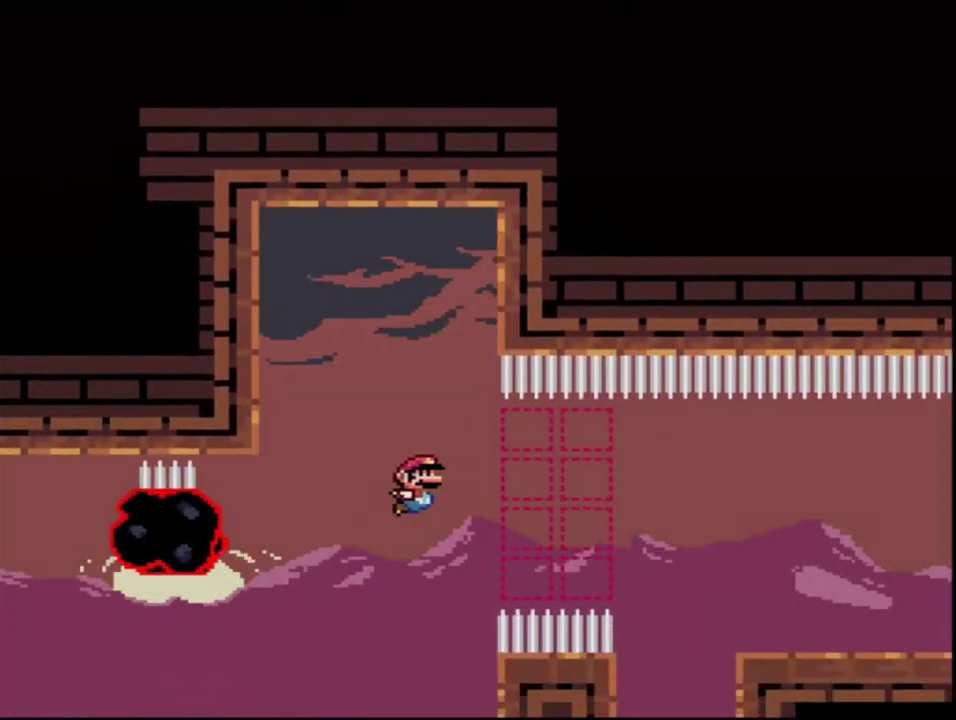
{"buttons": ["Y"], "events": [[83, "R1", "down"], [200, "DPAD_RIGHT", "up"], [233, "R1", "up"], [400, "B", "up"]]}
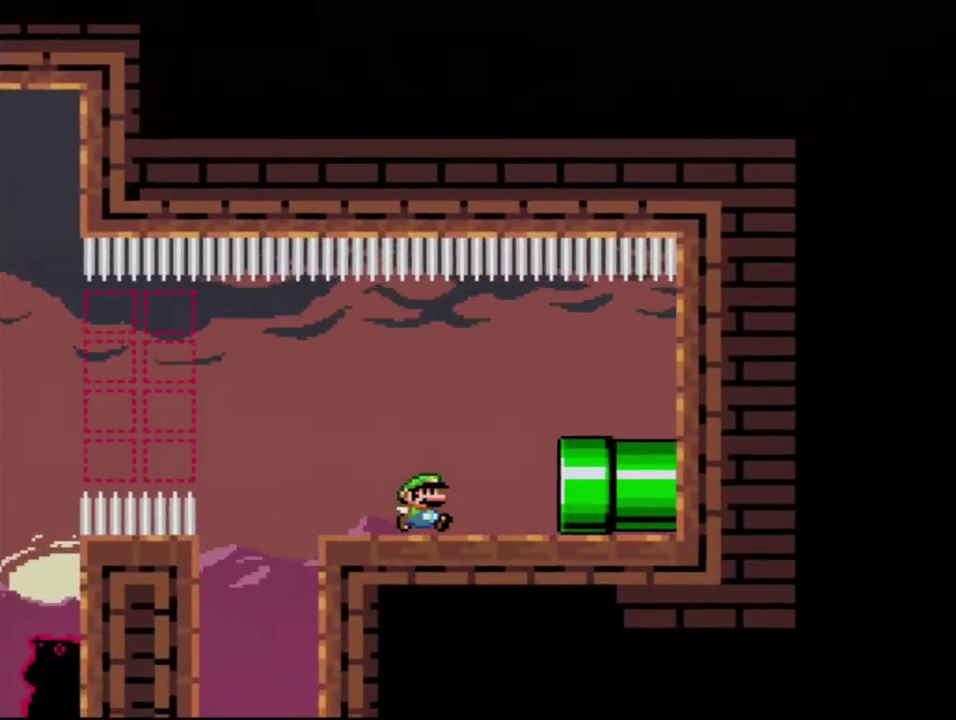
{"buttons": ["B", "Y", "DPAD_RIGHT"], "events": [[17, "DPAD_RIGHT", "down"], [117, "R1", "down"], [200, "R1", "up"], [333, "B", "down"]]}
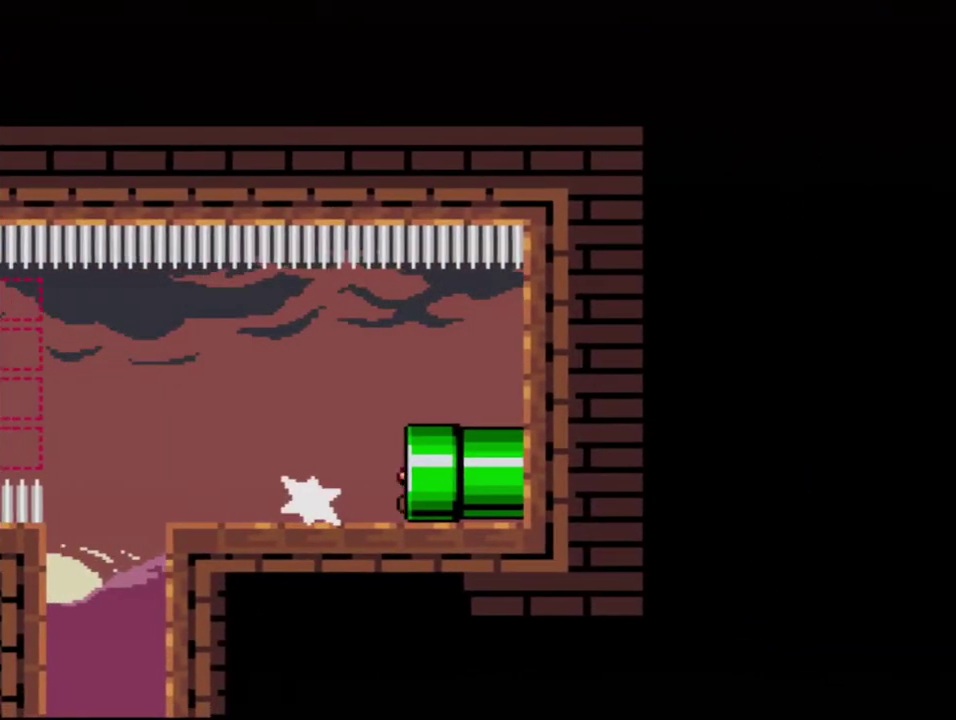
{"buttons": ["Y"], "events": [[17, "DPAD_RIGHT", "up"], [450, "B", "up"]]}
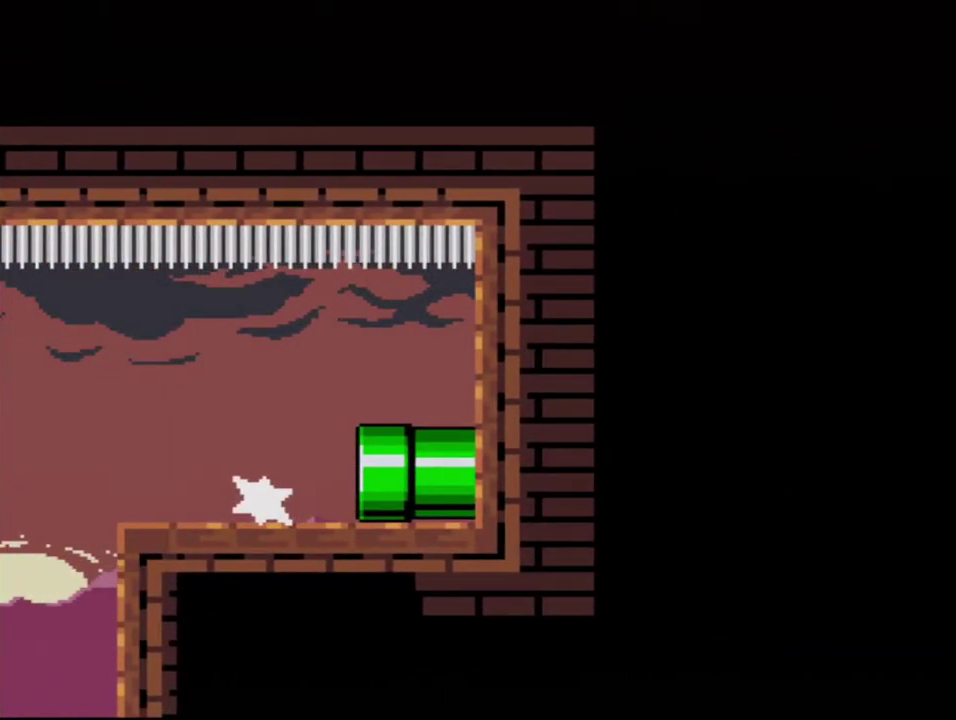
{"buttons": ["B", "Y"], "events": [[50, "B", "down"]]}
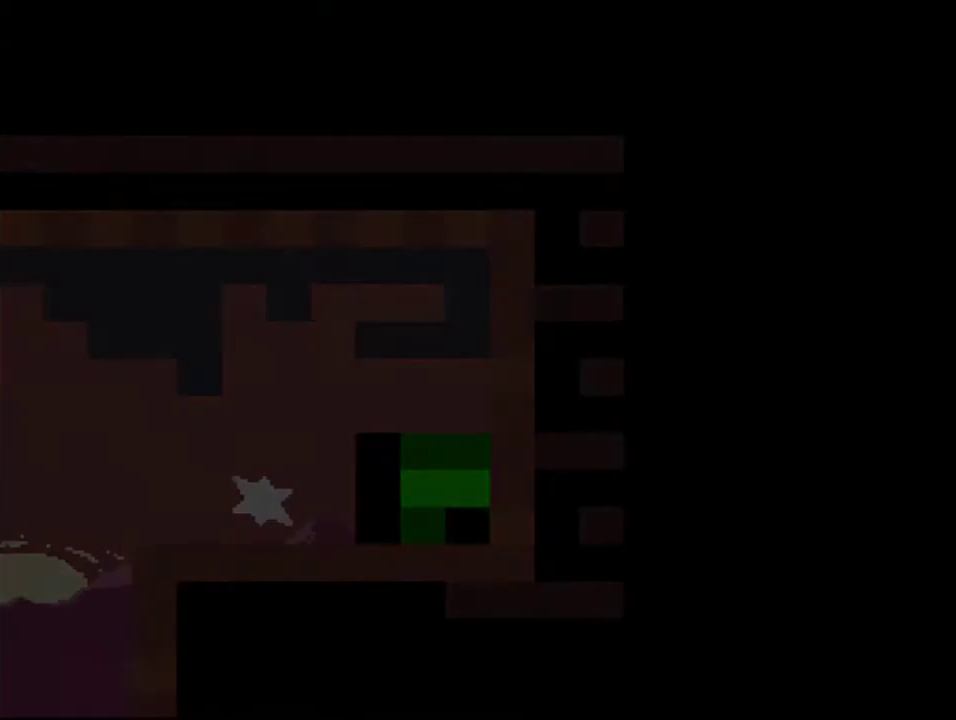
{"buttons": ["B", "Y"], "events": []}
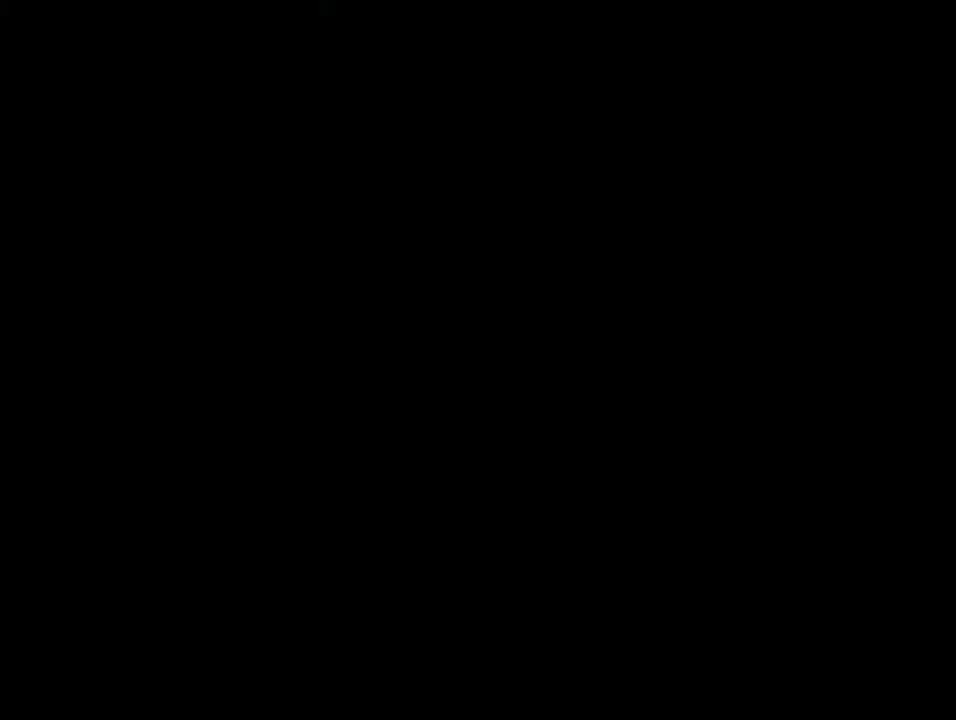
{"buttons": ["B", "Y"], "events": []}
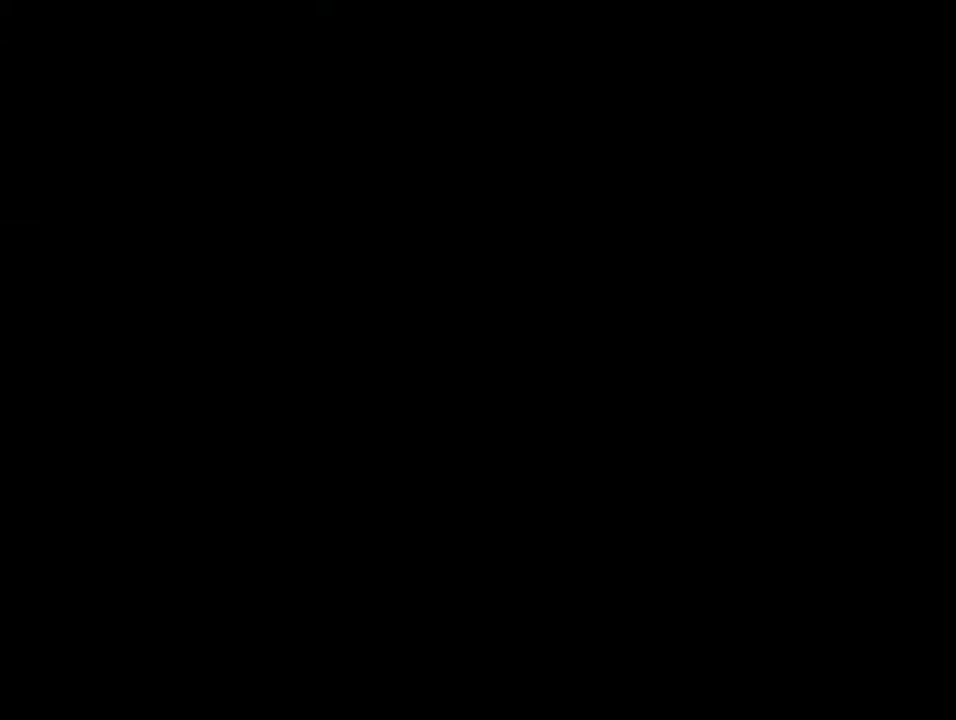
{"buttons": ["B", "Y"], "events": []}
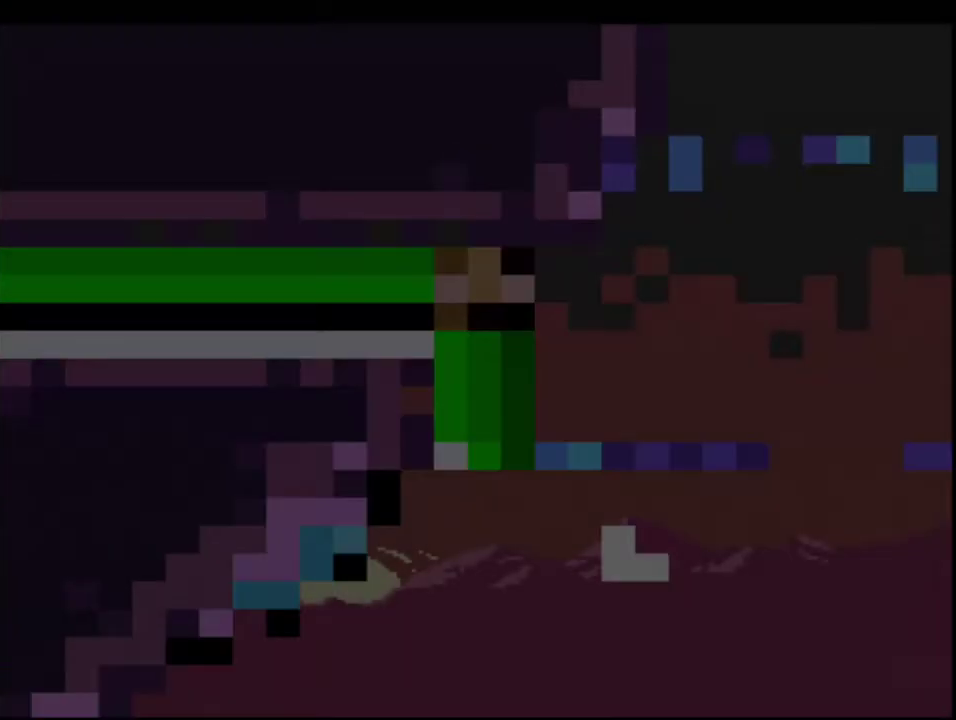
{"buttons": ["B", "Y"], "events": []}
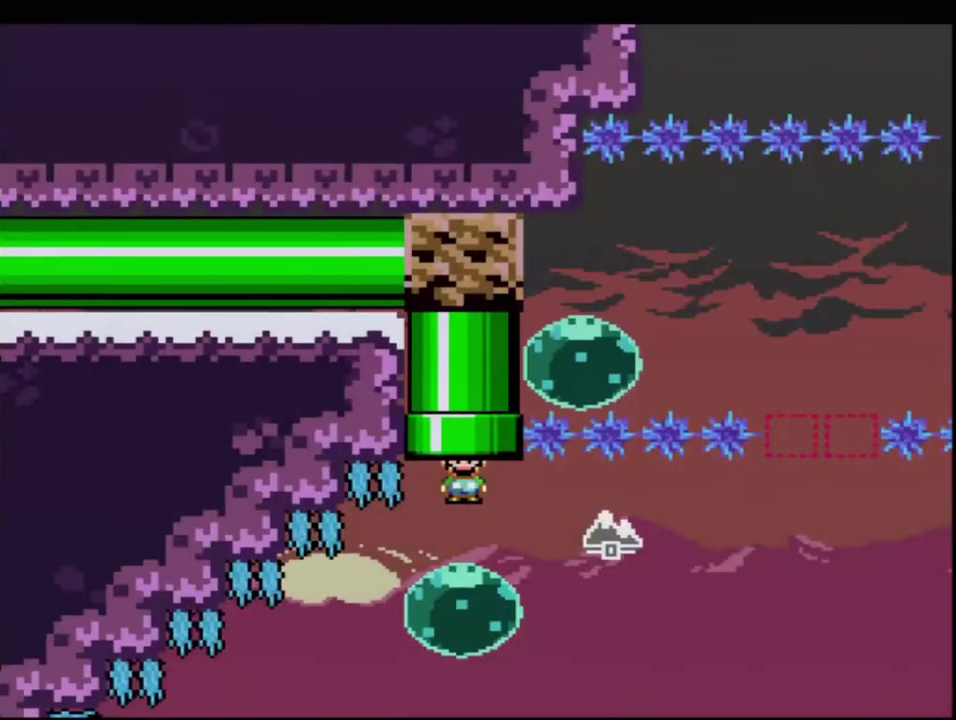
{"buttons": ["B", "Y", "R1", "DPAD_DOWN", "DPAD_LEFT"], "events": [[233, "DPAD_LEFT", "down"], [300, "DPAD_DOWN", "down"], [400, "R1", "down"]]}
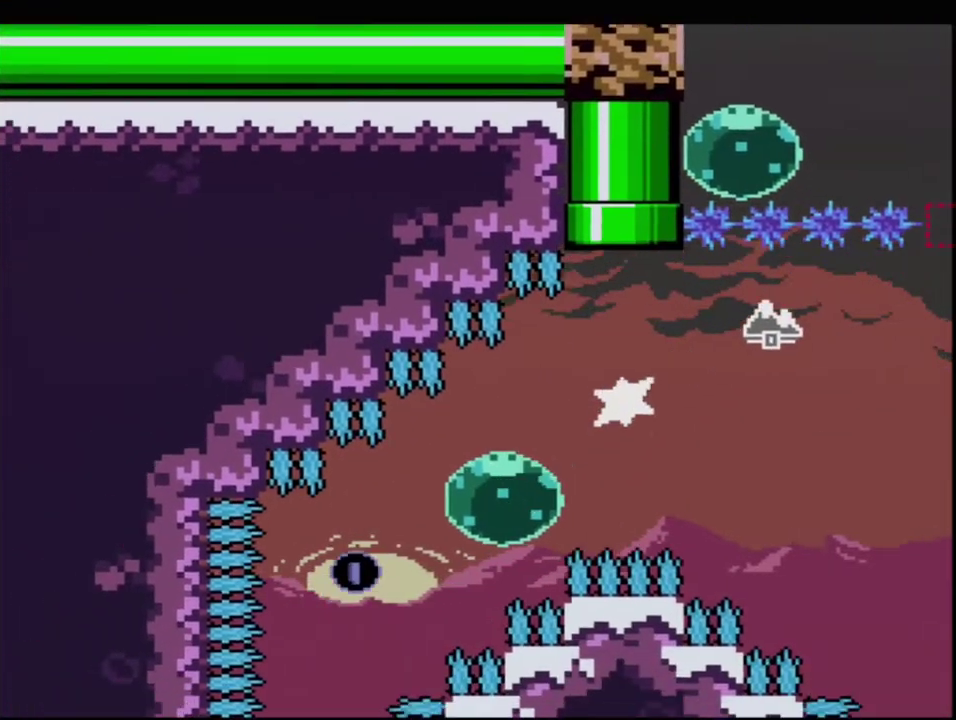
{"buttons": ["B", "Y"], "events": [[17, "DPAD_DOWN", "up"], [17, "R1", "up"], [83, "DPAD_LEFT", "up"], [233, "DPAD_RIGHT", "down"], [233, "DPAD_UP", "down"], [300, "R1", "down"], [417, "DPAD_RIGHT", "up"], [417, "DPAD_UP", "up"], [450, "R1", "up"]]}
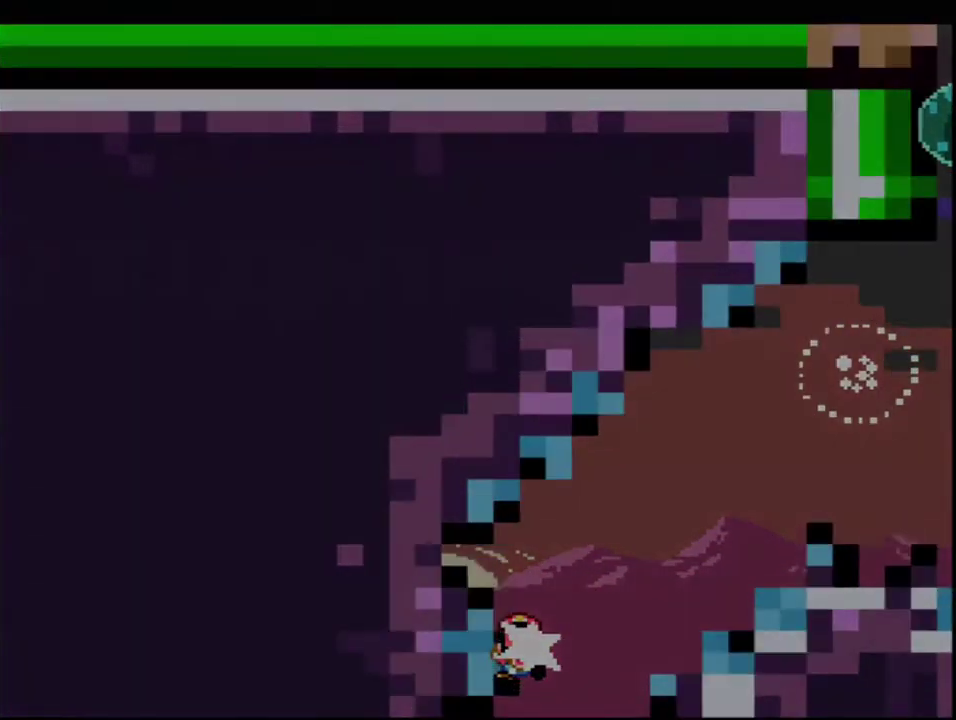
{"buttons": ["Y"], "events": [[333, "B", "up"]]}
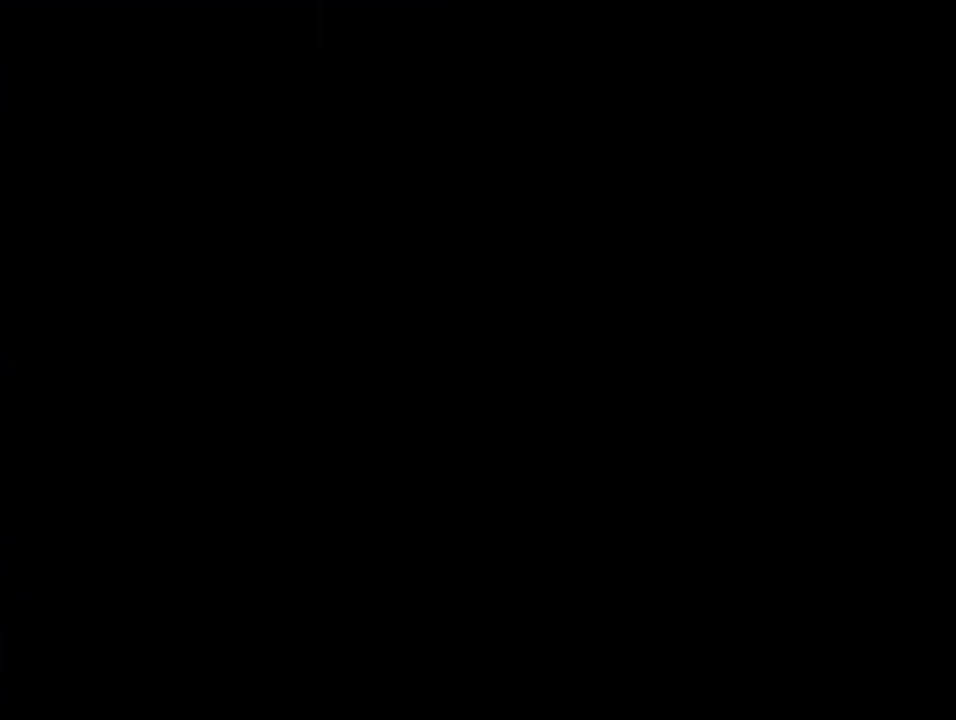
{"buttons": ["Y"], "events": []}
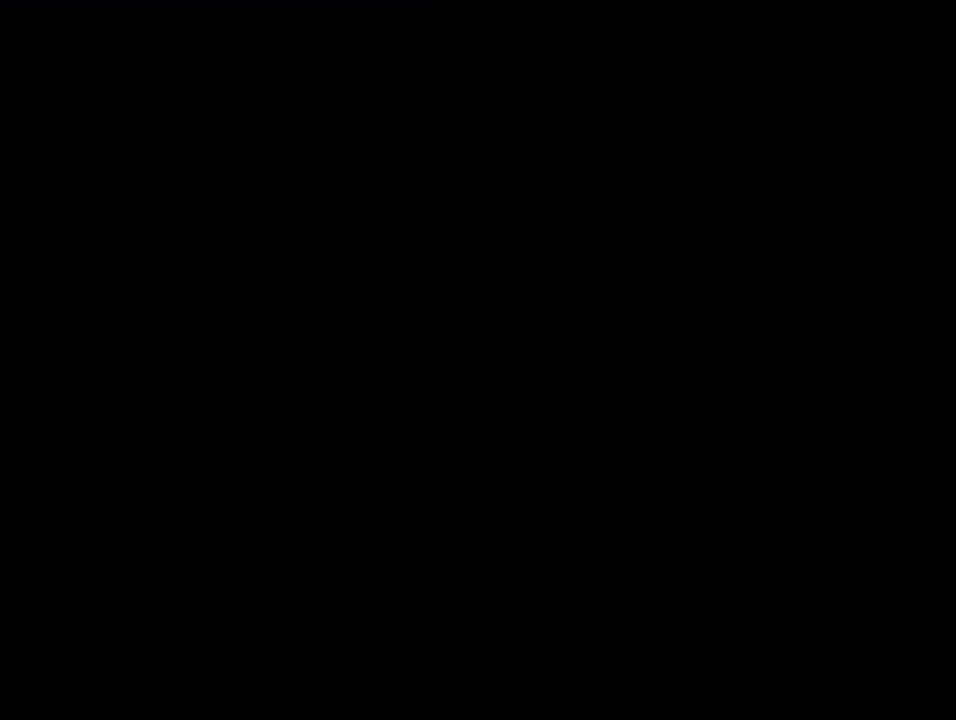
{"buttons": ["Y"], "events": []}
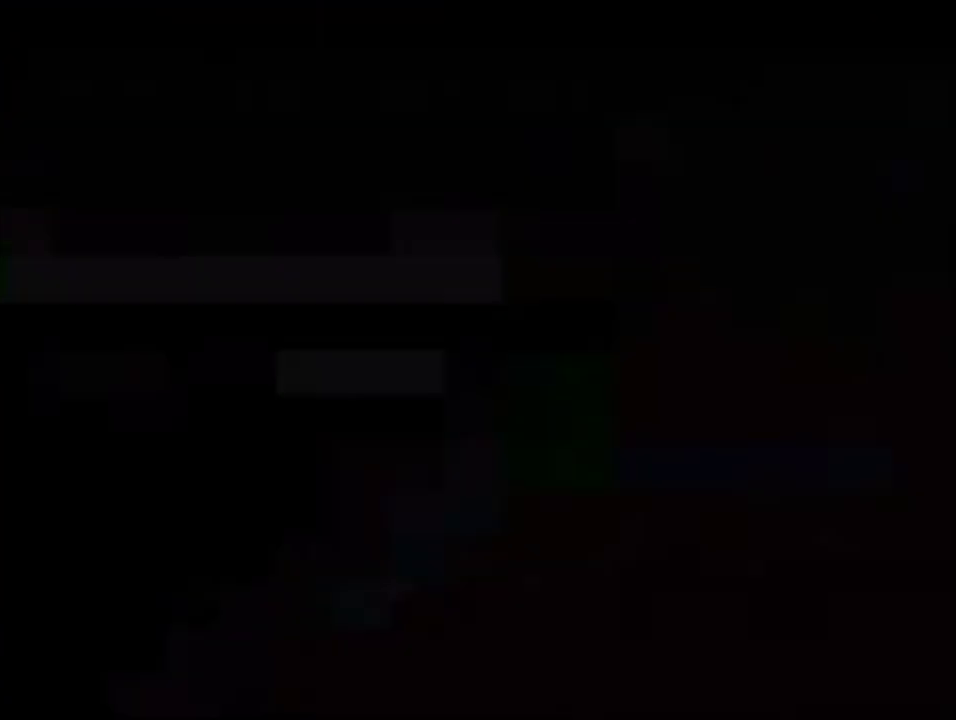
{"buttons": ["B", "Y"], "events": [[17, "B", "down"]]}
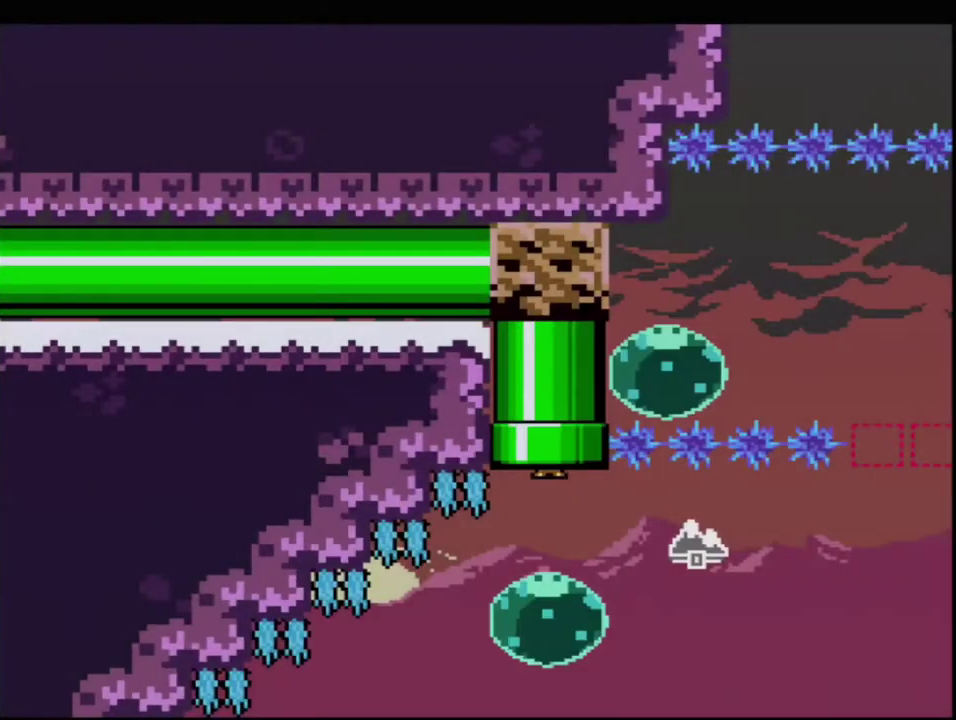
{"buttons": ["B", "Y"], "events": []}
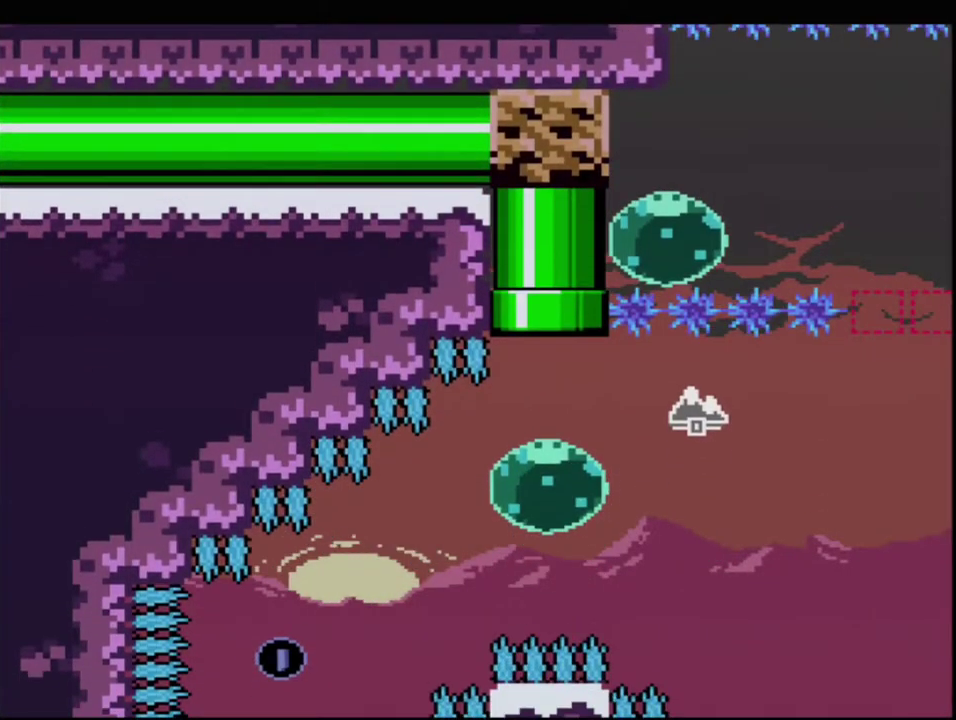
{"buttons": ["B", "Y", "R1", "DPAD_UP", "DPAD_RIGHT"], "events": [[17, "DPAD_DOWN", "down"], [17, "DPAD_LEFT", "down"], [83, "R1", "down"], [200, "R1", "up"], [233, "DPAD_DOWN", "up"], [233, "DPAD_LEFT", "up"], [450, "DPAD_RIGHT", "down"], [450, "DPAD_UP", "down"], [450, "R1", "down"]]}
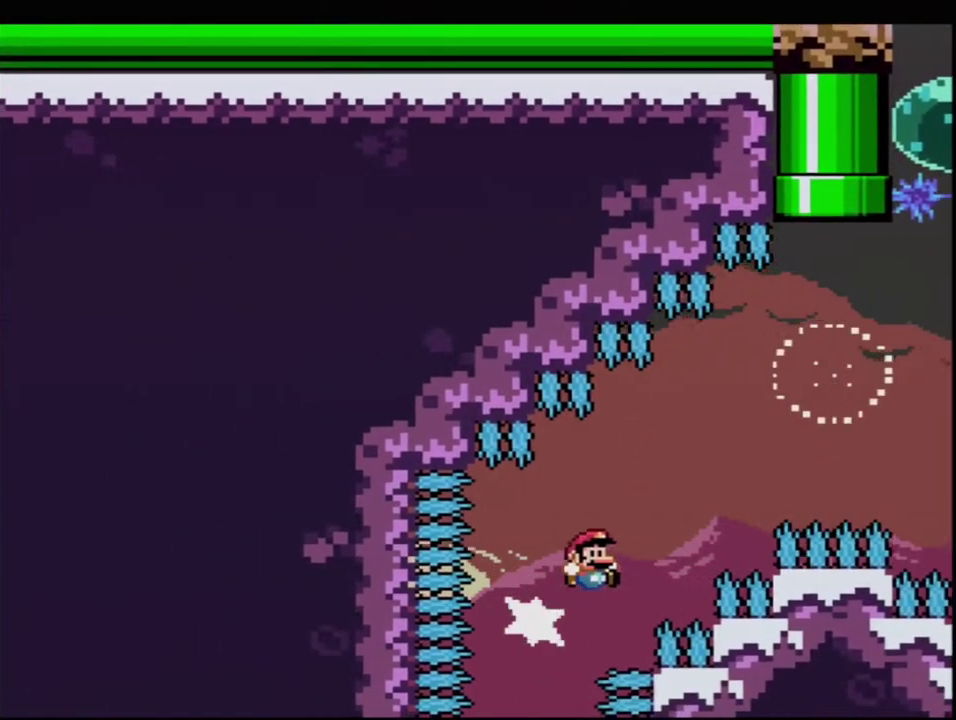
{"buttons": ["B", "Y"], "events": [[83, "DPAD_RIGHT", "up"], [117, "DPAD_UP", "up"], [183, "R1", "up"]]}
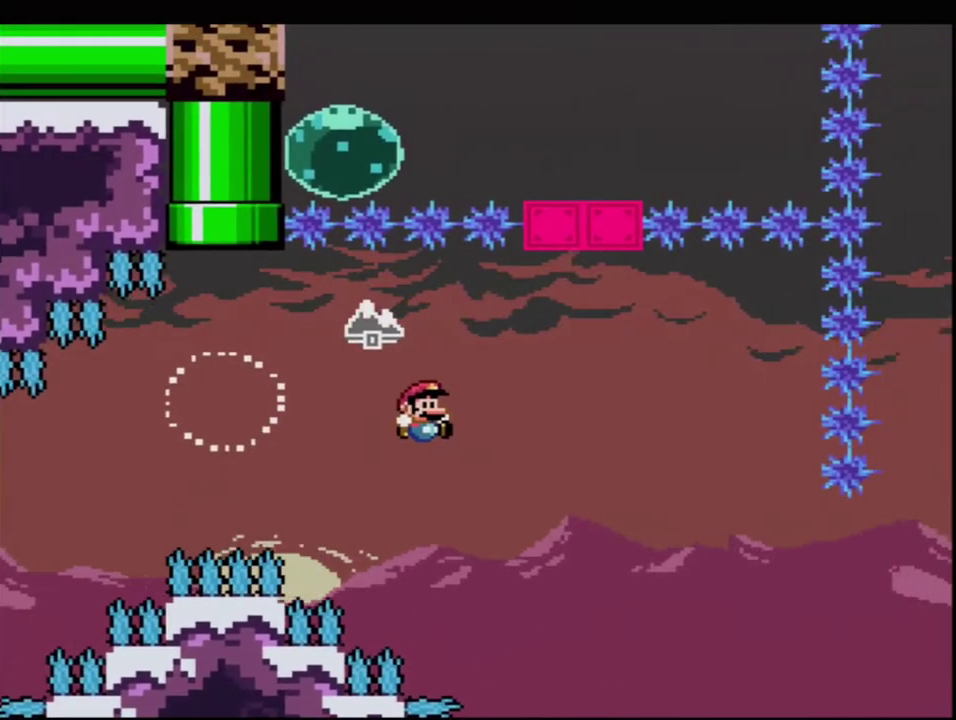
{"buttons": ["B", "Y", "DPAD_UP", "DPAD_RIGHT"], "events": [[450, "DPAD_RIGHT", "down"], [450, "DPAD_UP", "down"]]}
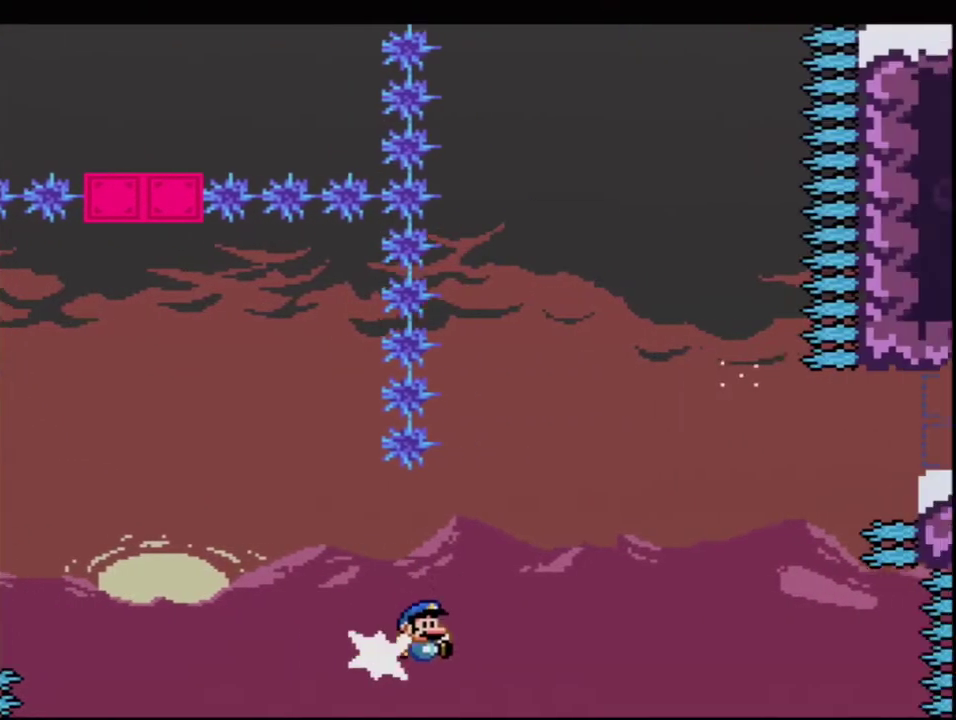
{"buttons": ["B", "Y", "R1"], "events": [[17, "R1", "down"], [83, "DPAD_UP", "up"], [117, "DPAD_RIGHT", "up"]]}
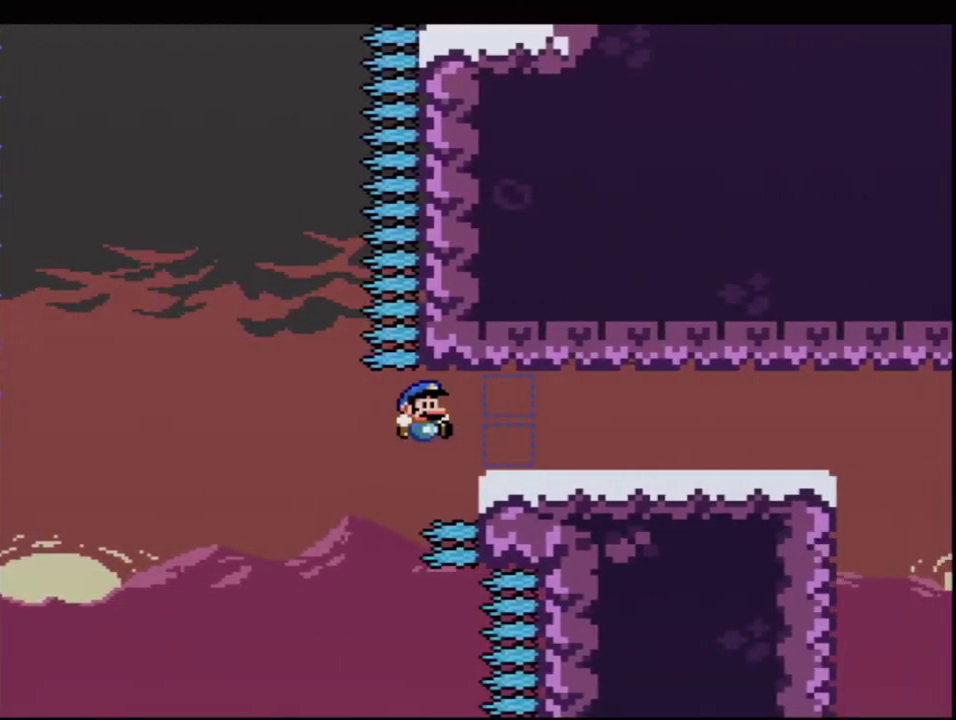
{"buttons": ["Y"], "events": [[117, "R1", "up"], [150, "B", "up"], [267, "R1", "down"], [367, "R1", "up"]]}
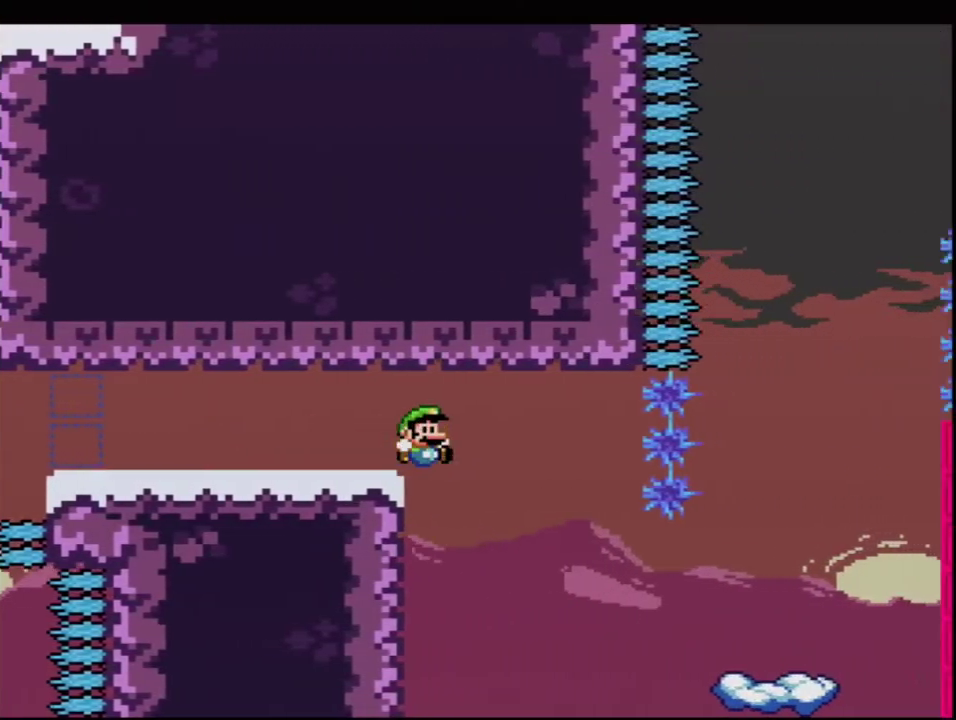
{"buttons": ["B", "Y", "DPAD_LEFT"], "events": [[450, "B", "down"], [450, "DPAD_LEFT", "down"]]}
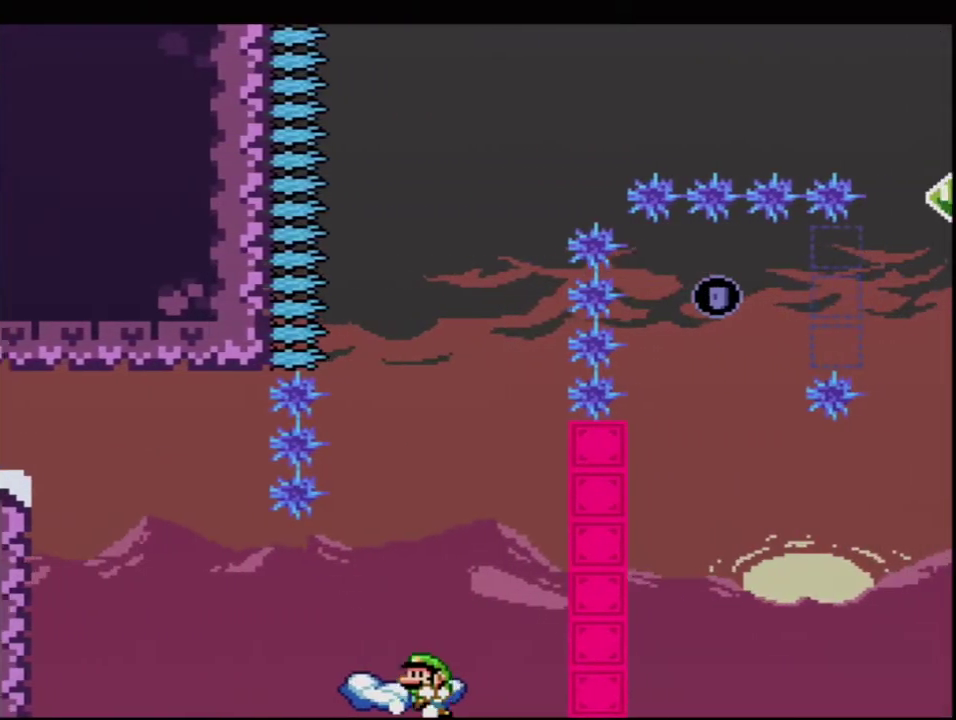
{"buttons": ["B", "Y", "DPAD_RIGHT"], "events": [[233, "DPAD_LEFT", "up"], [433, "DPAD_RIGHT", "down"]]}